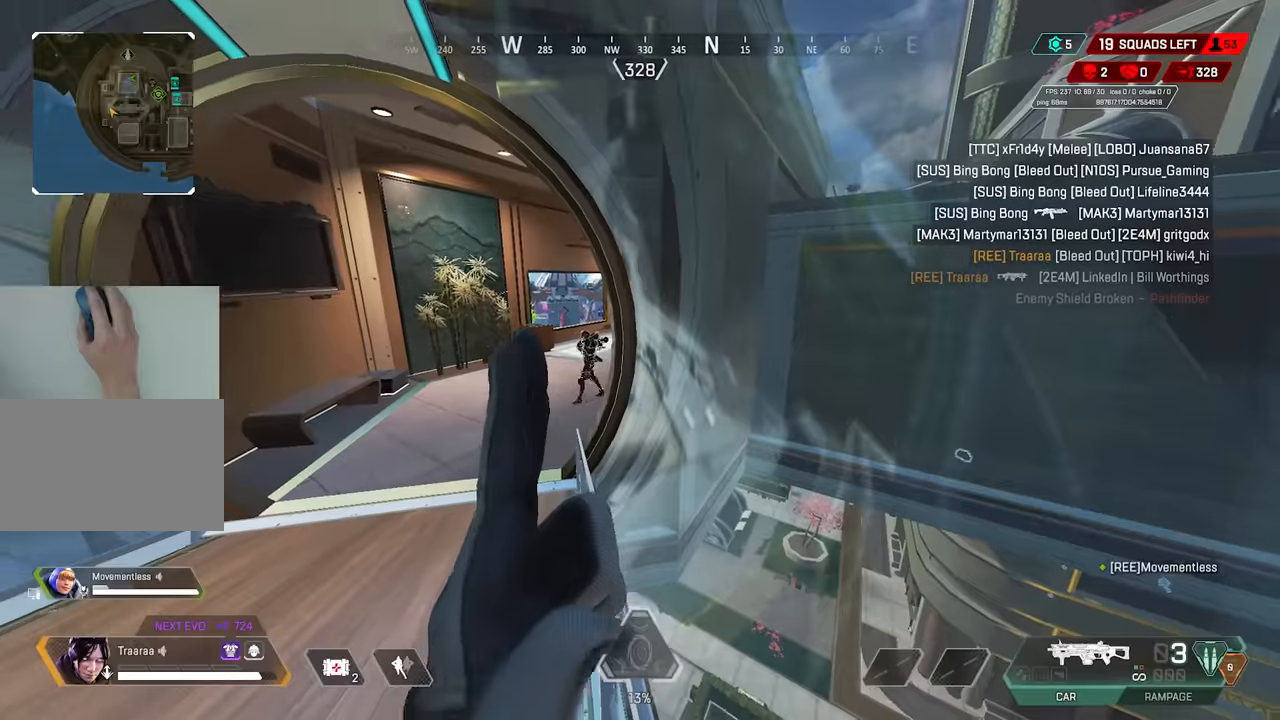
Gameplay with keyboard and mouse; each line is a JSON object with the keys and mouse buttons held at the frame after it. "events" lists presses ("down") and releases ("up") of "1", "2", "3", "4", "5", "a", "alt", "c", "ctrl", "d", "e", "f", "g", "q", "r", "s", "shift", "space", "t", "tab", "v", "w", "x", "mouse_left" and "mouse_right" between this image and that frame as [ms after this image, input, new state], when the widget could be followed in between. "mouse_left", "mouse_right" = the "left", "right" buttons of the "mouse" list. No other keys are recorded. Mouse movement is not recorded. Not read: mouse_wheel z.
{"keys": ["d", "space"], "mouse": [], "events": [[50, "a", "down"], [100, "d", "up"], [333, "space", "down"], [333, "w", "down"], [383, "a", "up"], [383, "d", "down"], [383, "w", "up"]]}
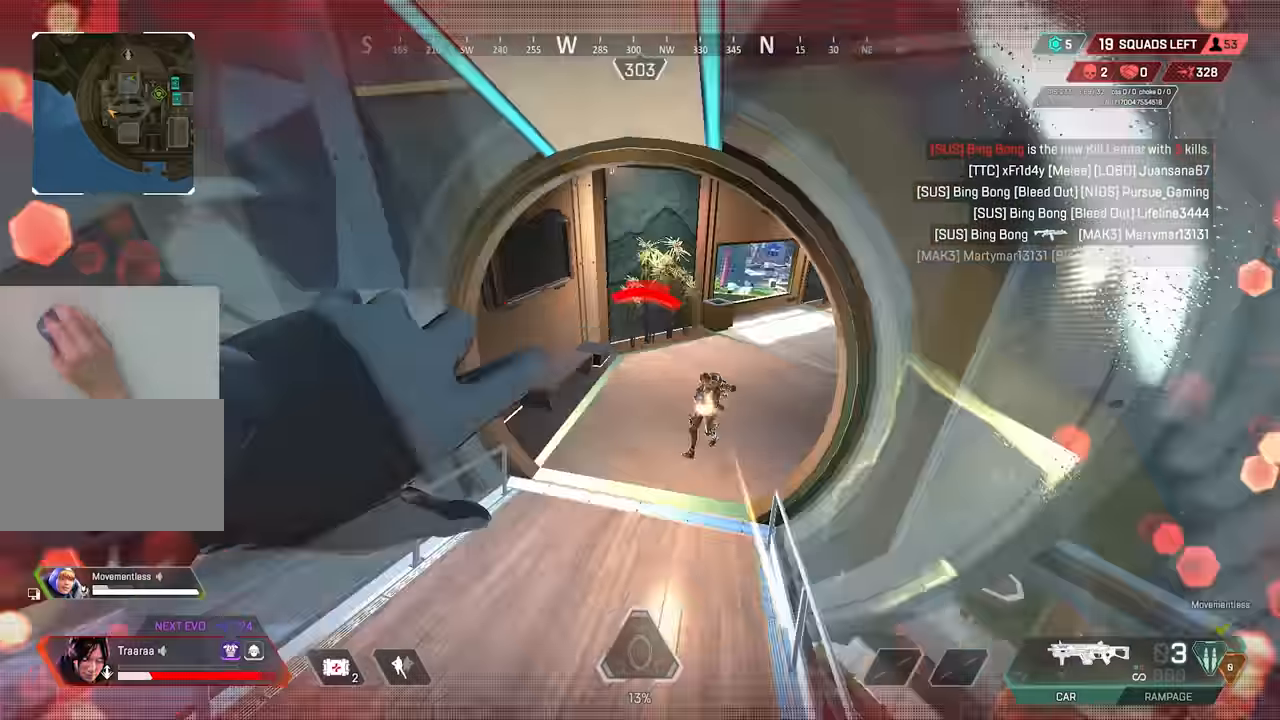
{"keys": ["w"], "mouse": [], "events": [[66, "d", "up"], [66, "space", "up"], [66, "w", "down"], [300, "a", "down"], [383, "a", "up"]]}
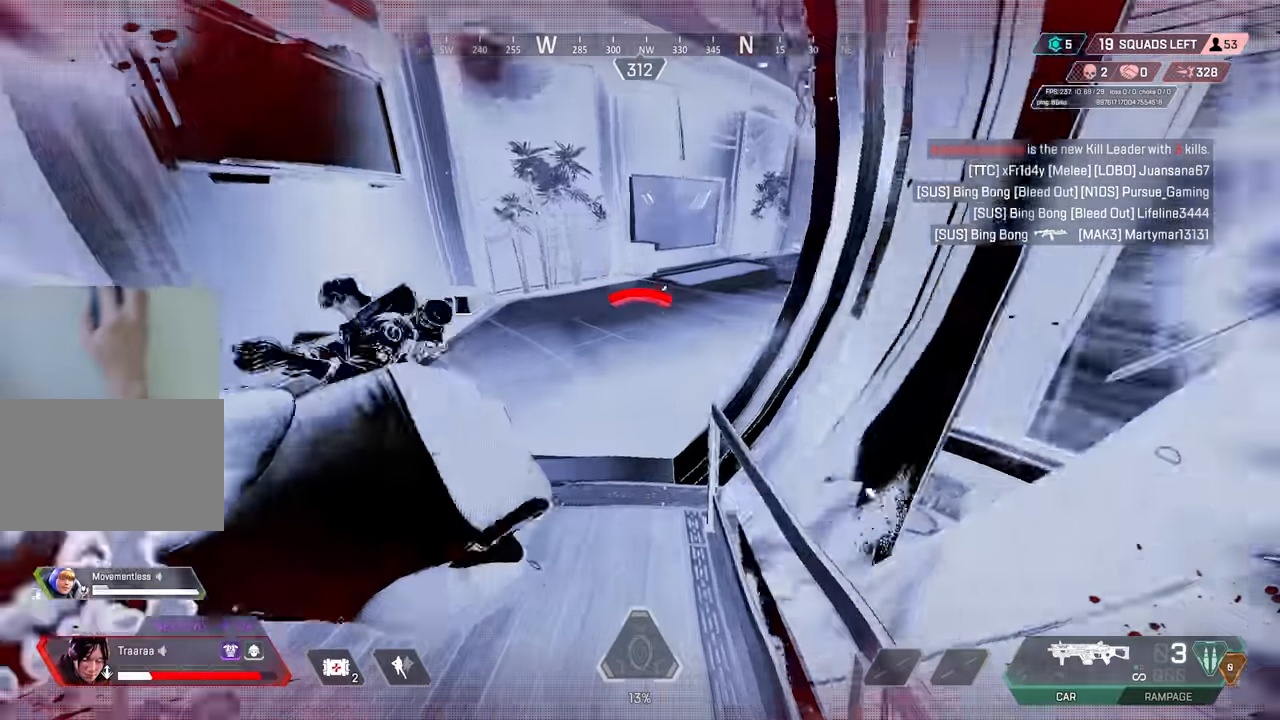
{"keys": ["w"], "mouse": [], "events": []}
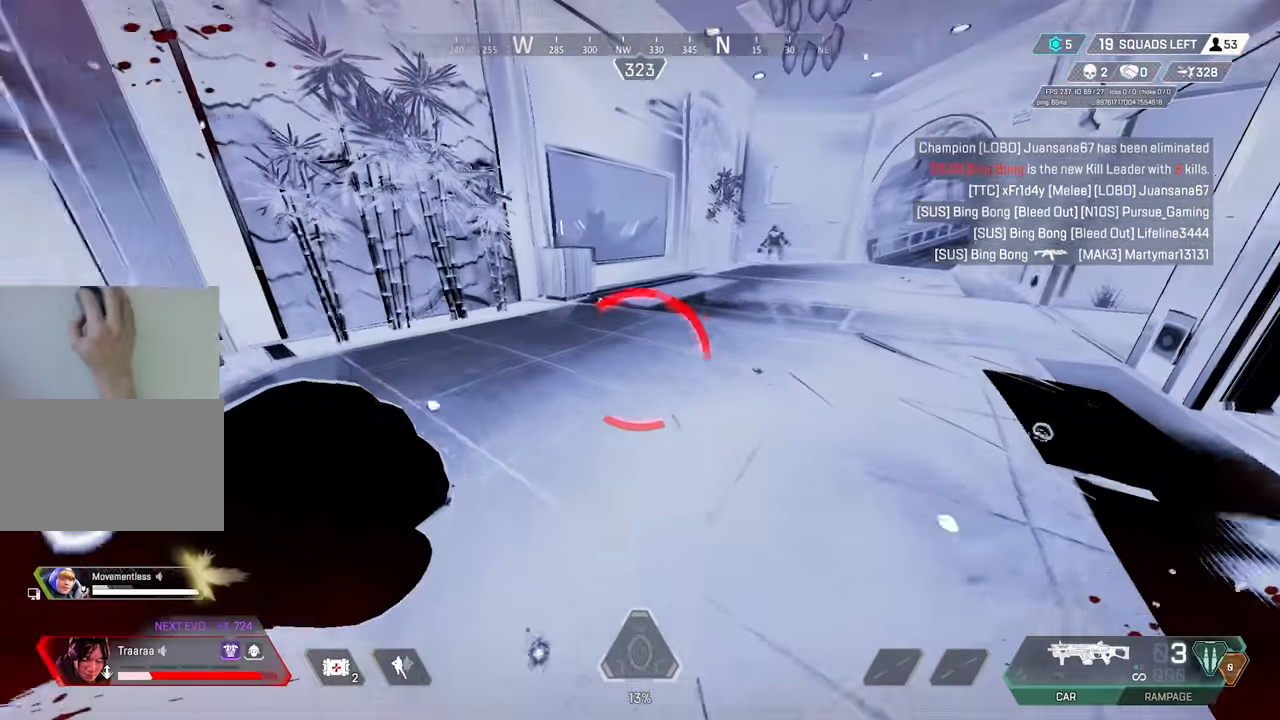
{"keys": ["w"], "mouse": []}
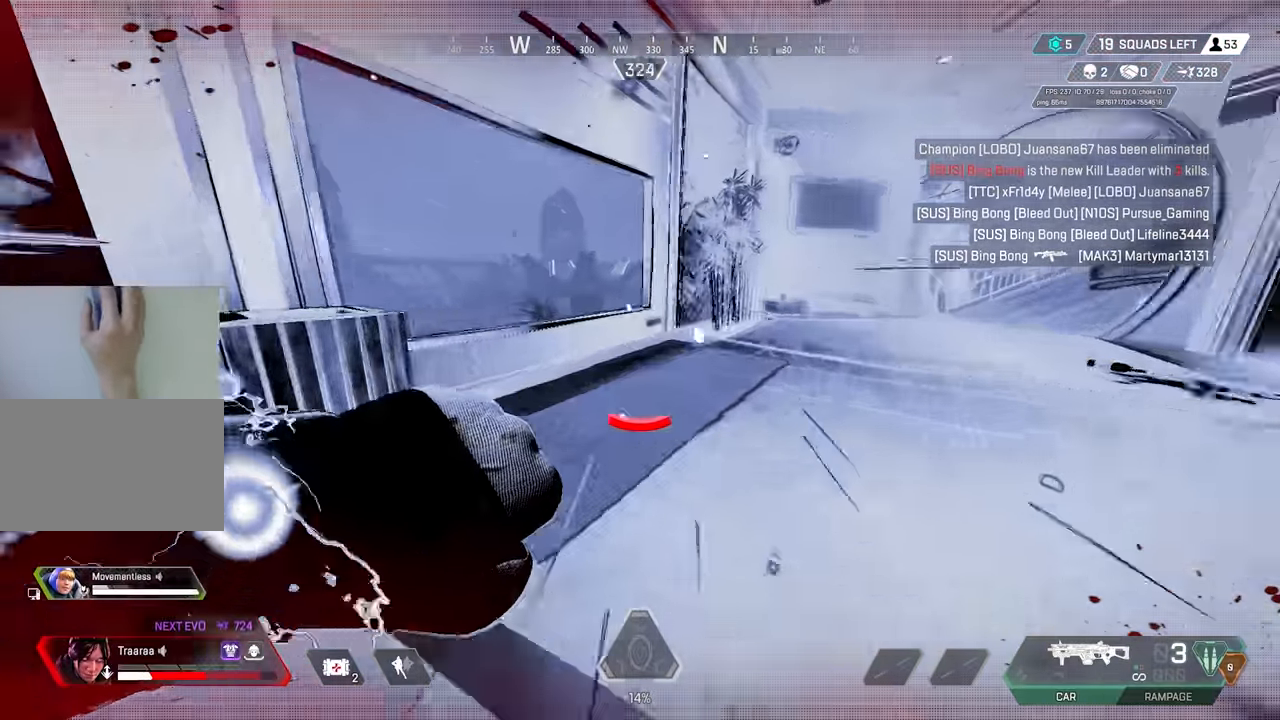
{"keys": ["w"], "mouse": [], "events": []}
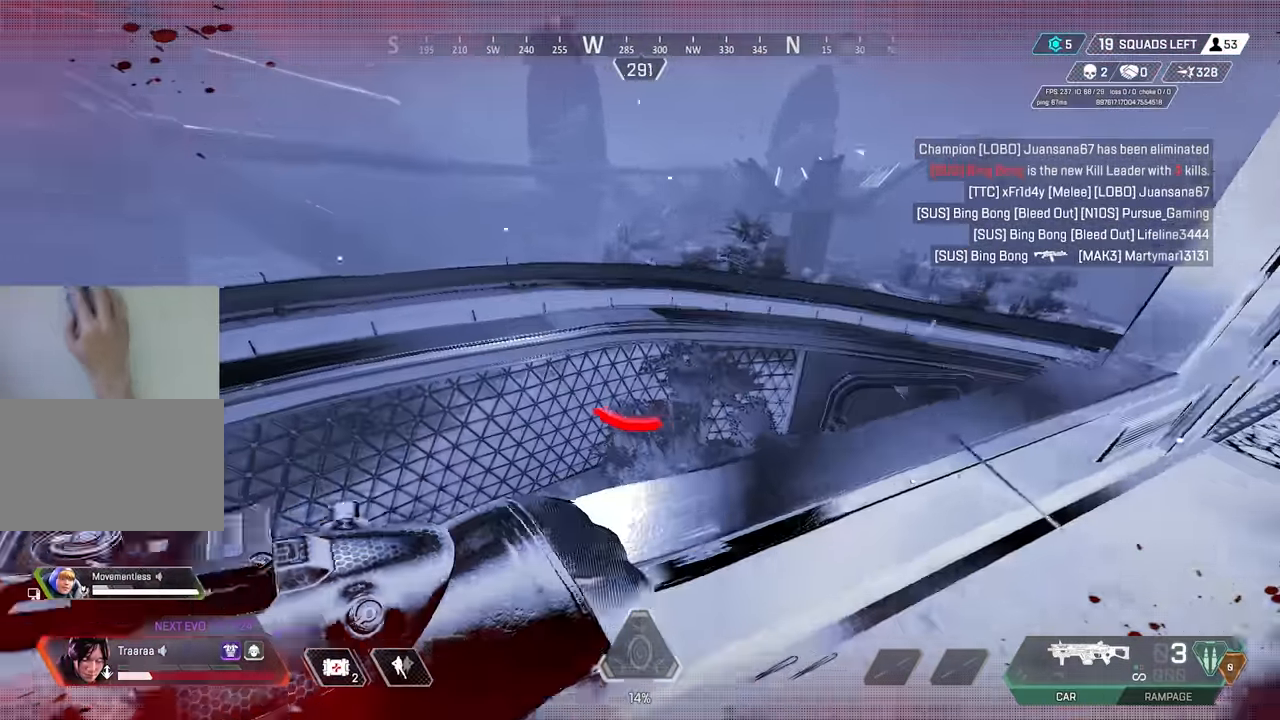
{"keys": ["w"], "mouse": [], "events": []}
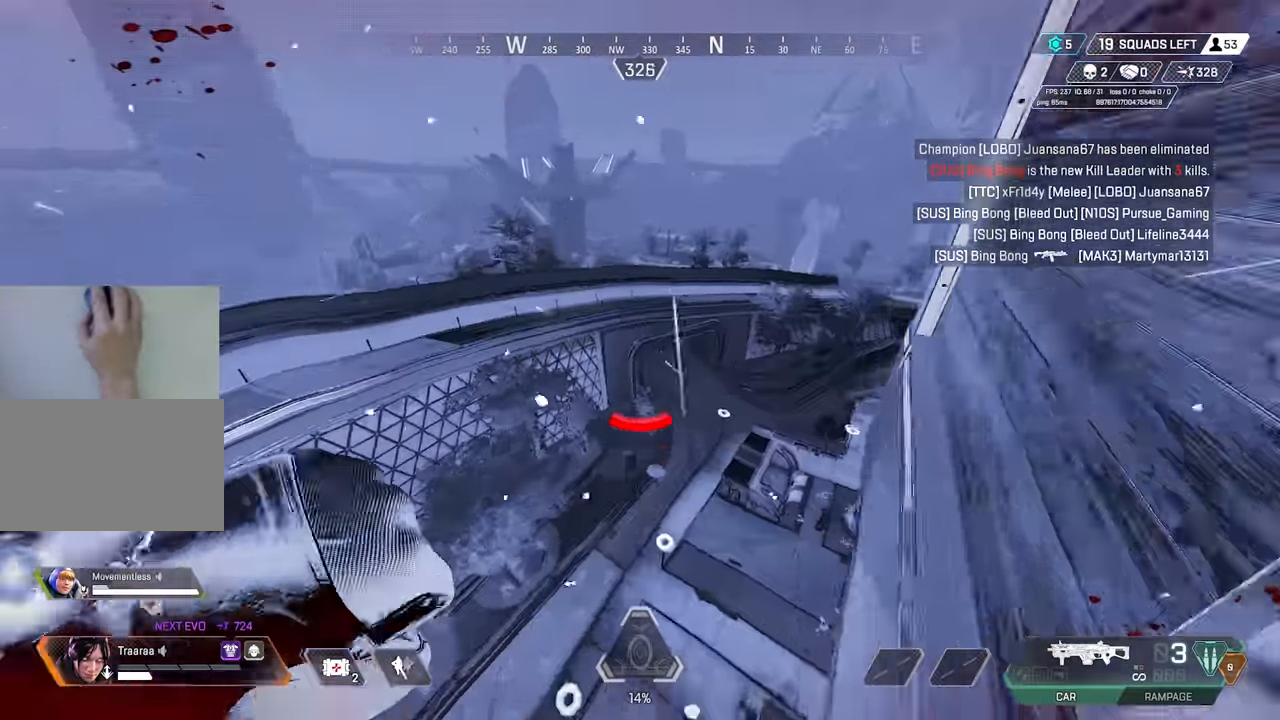
{"keys": ["d"], "mouse": [], "events": [[50, "w", "up"], [333, "d", "down"], [366, "space", "down"], [466, "space", "up"]]}
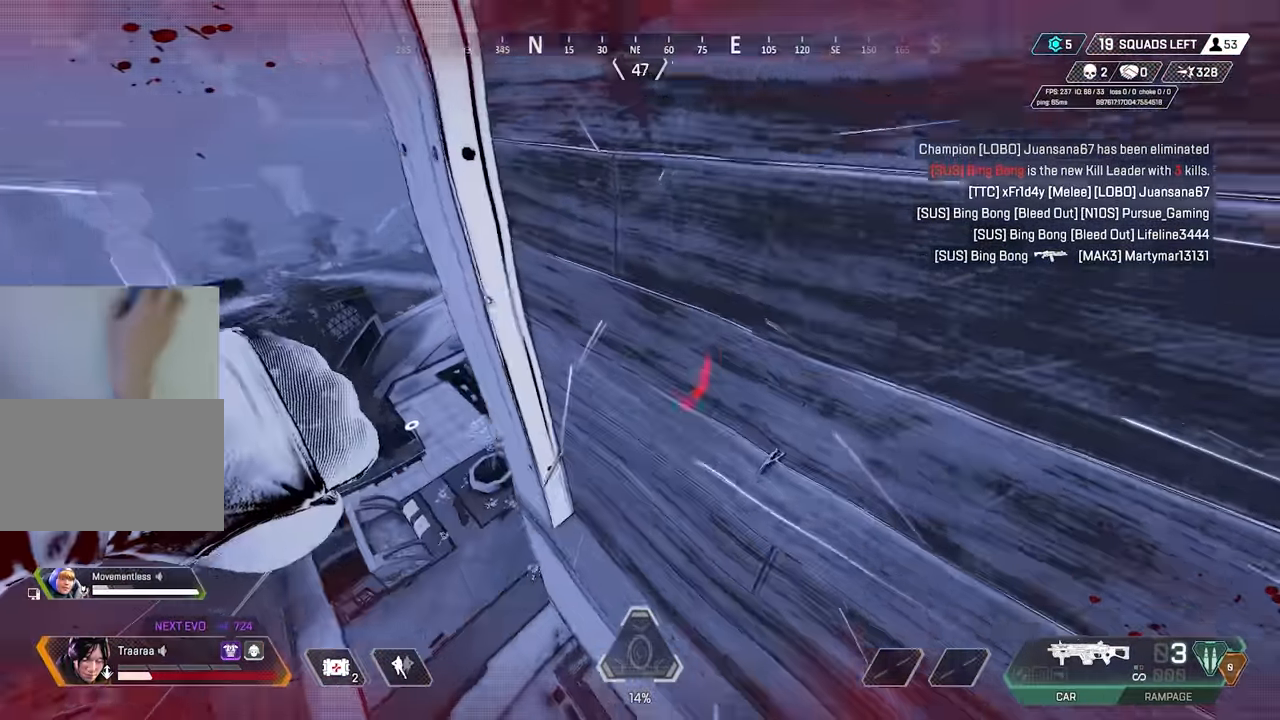
{"keys": ["d"], "mouse": [], "events": [[66, "d", "up"], [433, "d", "down"]]}
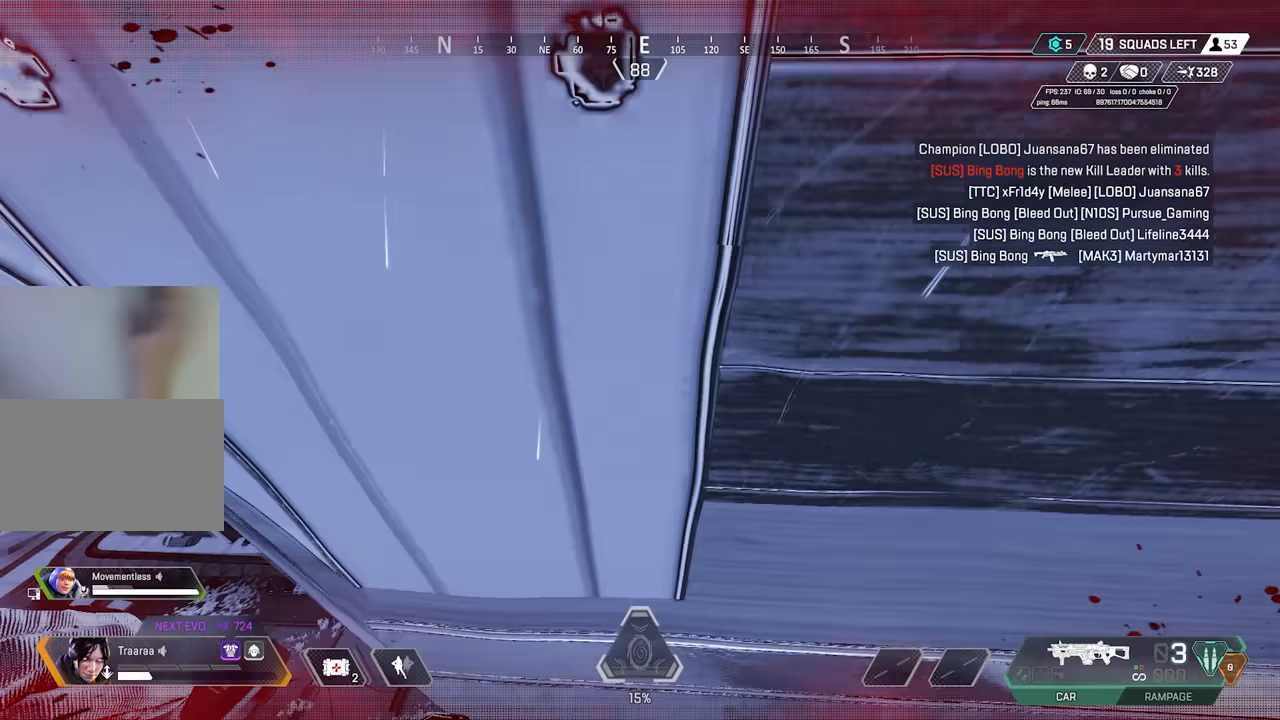
{"keys": ["d", "w"], "mouse": [], "events": [[33, "w", "down"]]}
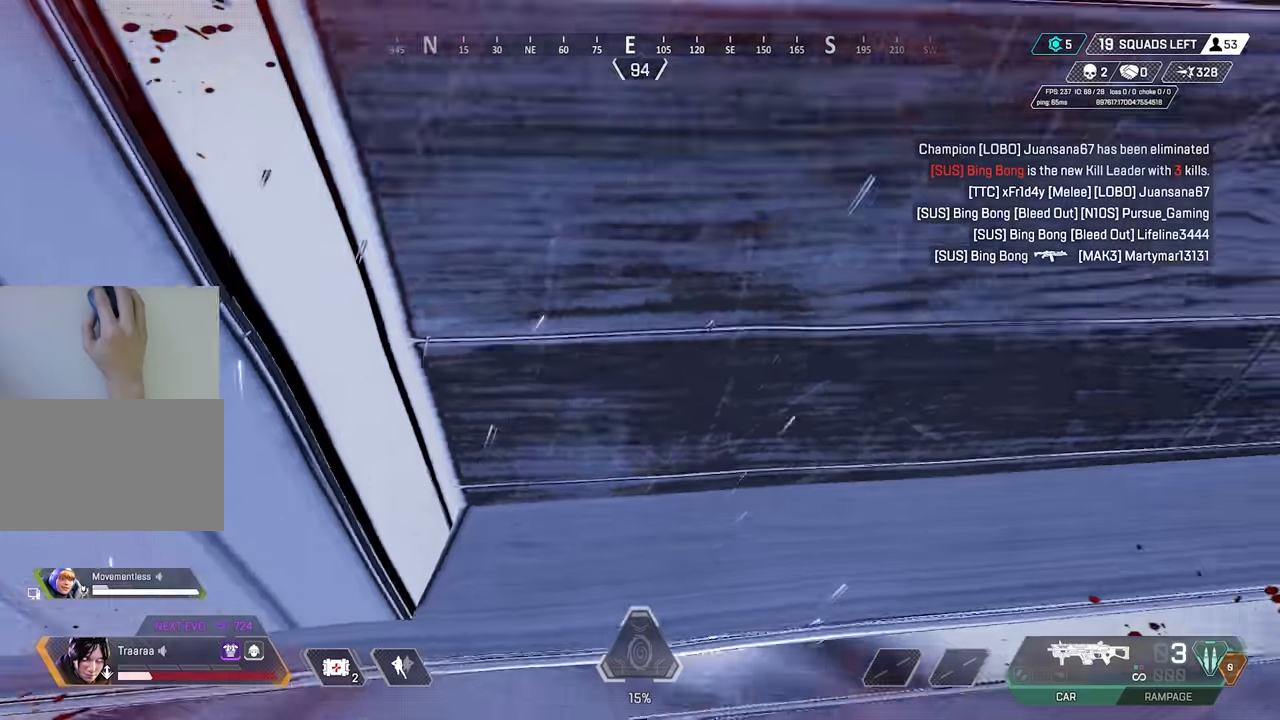
{"keys": ["space"], "mouse": [], "events": [[50, "w", "up"], [133, "d", "up"], [233, "space", "down"]]}
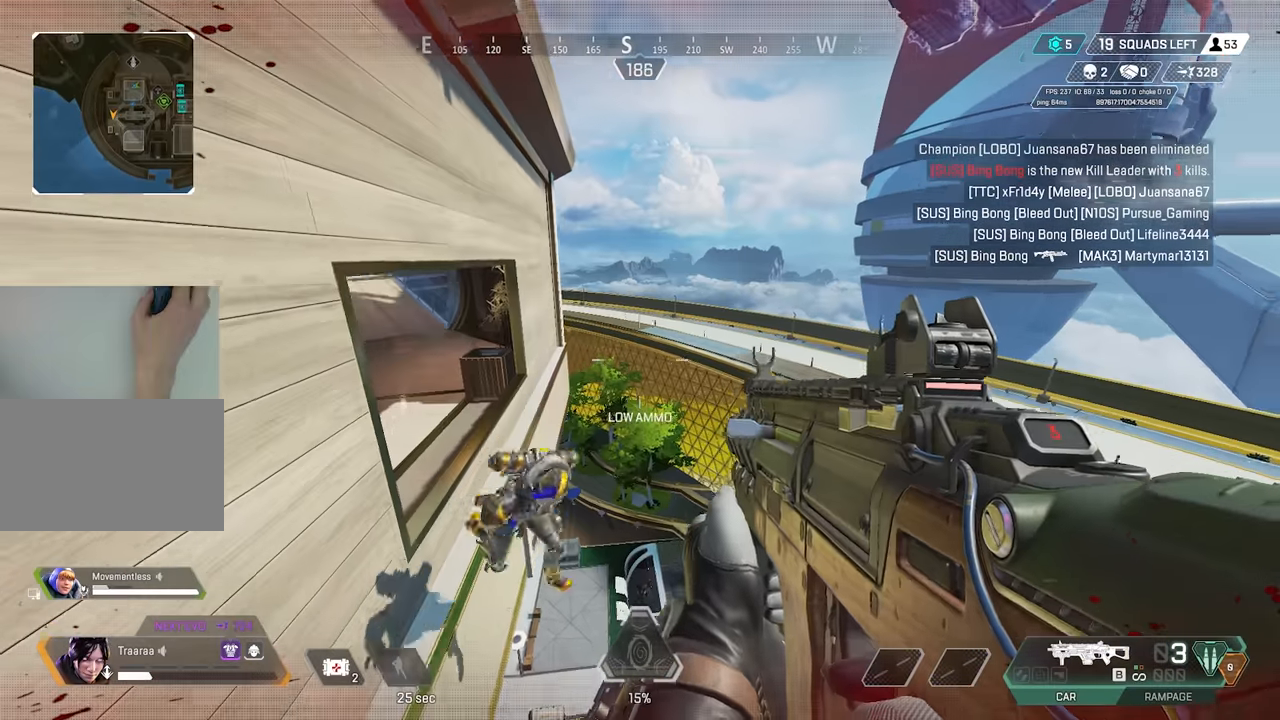
{"keys": ["a", "w"], "mouse": [], "events": [[67, "a", "down"], [67, "space", "up"], [400, "x", "down"], [483, "w", "down"], [483, "x", "up"]]}
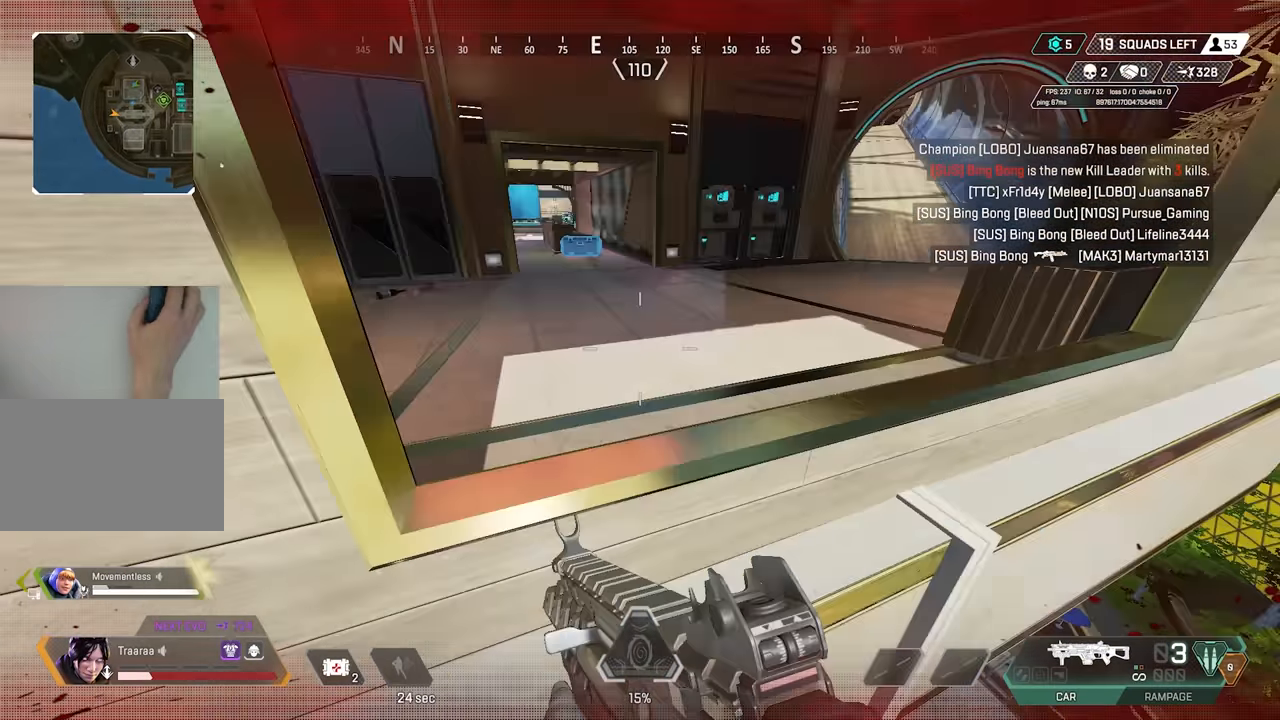
{"keys": ["w"], "mouse": [], "events": [[33, "a", "up"]]}
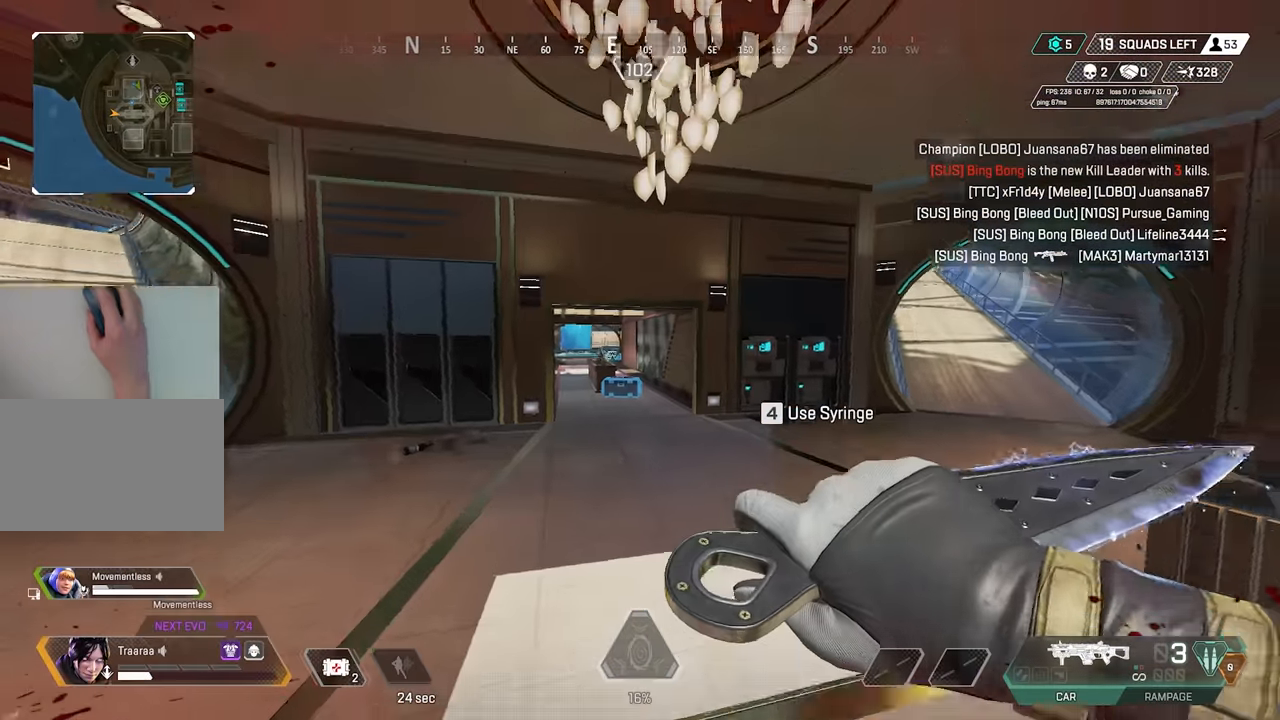
{"keys": ["c", "space", "w"], "mouse": [], "events": [[100, "c", "down"], [100, "space", "down"]]}
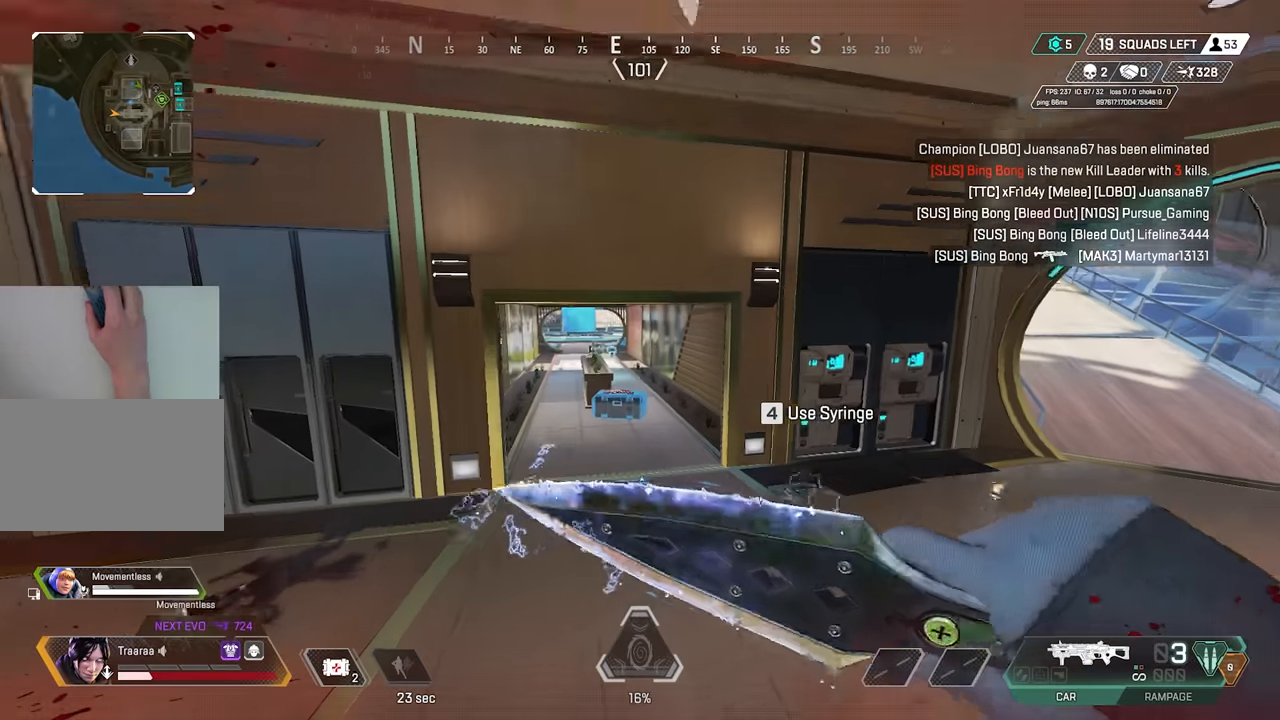
{"keys": ["w"], "mouse": [], "events": [[17, "a", "down"], [17, "c", "up"], [17, "space", "up"], [67, "a", "up"]]}
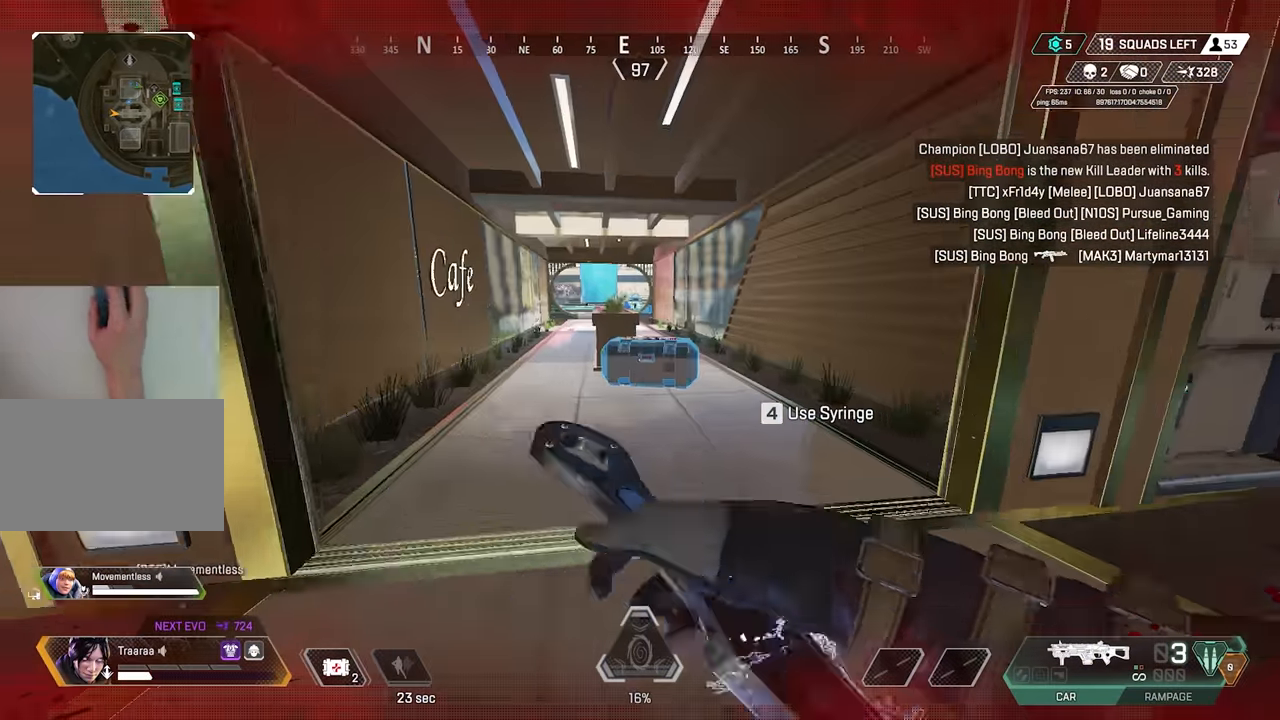
{"keys": ["e"], "mouse": [], "events": [[217, "e", "down"], [367, "w", "up"]]}
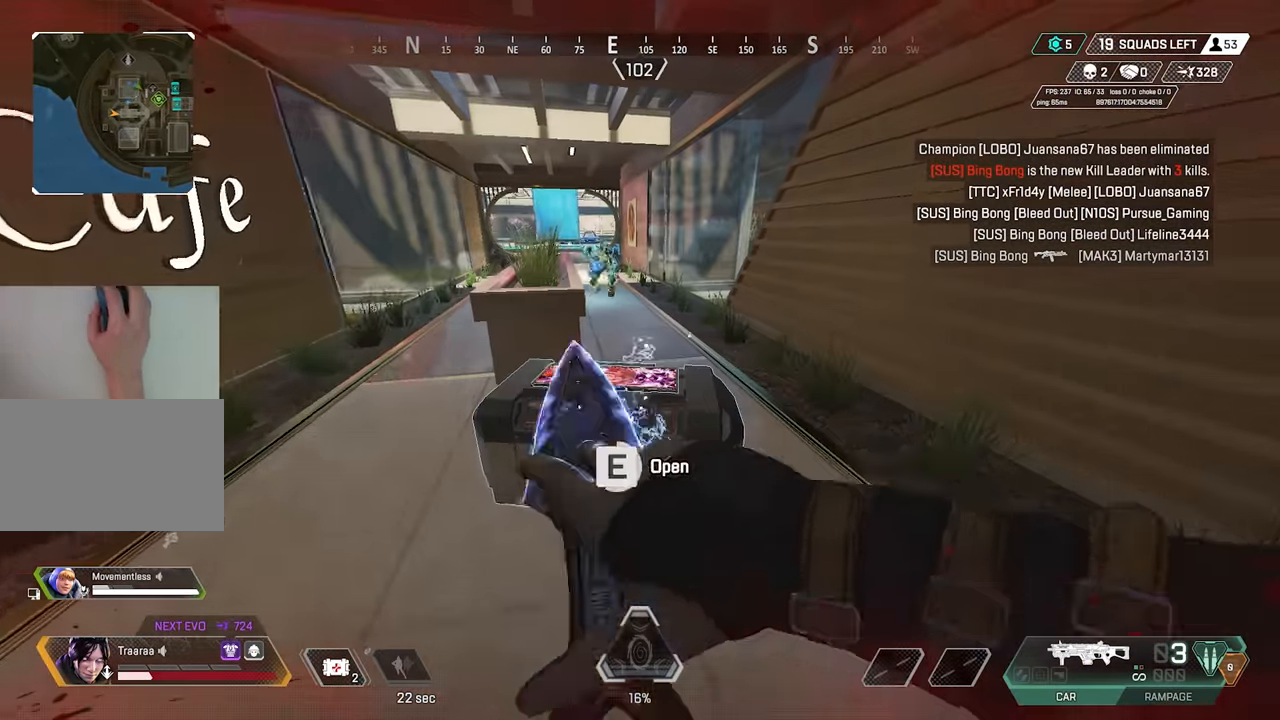
{"keys": ["d", "s", "shift"], "mouse": ["left"], "events": [[183, "s", "down"], [233, "a", "down"], [233, "shift", "down"], [283, "e", "up"], [333, "a", "up"], [417, "d", "down"], [467, "mouse_left", "down"]]}
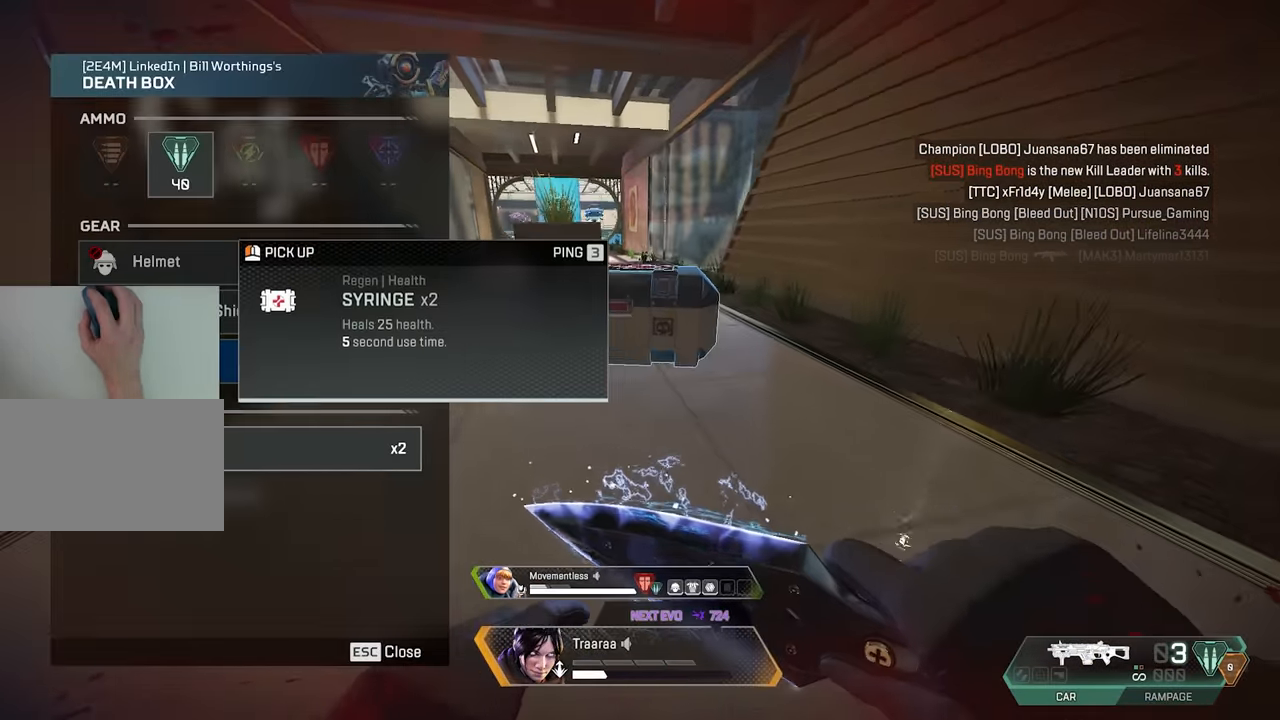
{"keys": ["w"], "mouse": [], "events": [[17, "shift", "up"], [67, "mouse_left", "up"], [117, "mouse_left", "down"], [200, "mouse_left", "up"], [200, "s", "up"], [300, "d", "up"], [300, "w", "down"]]}
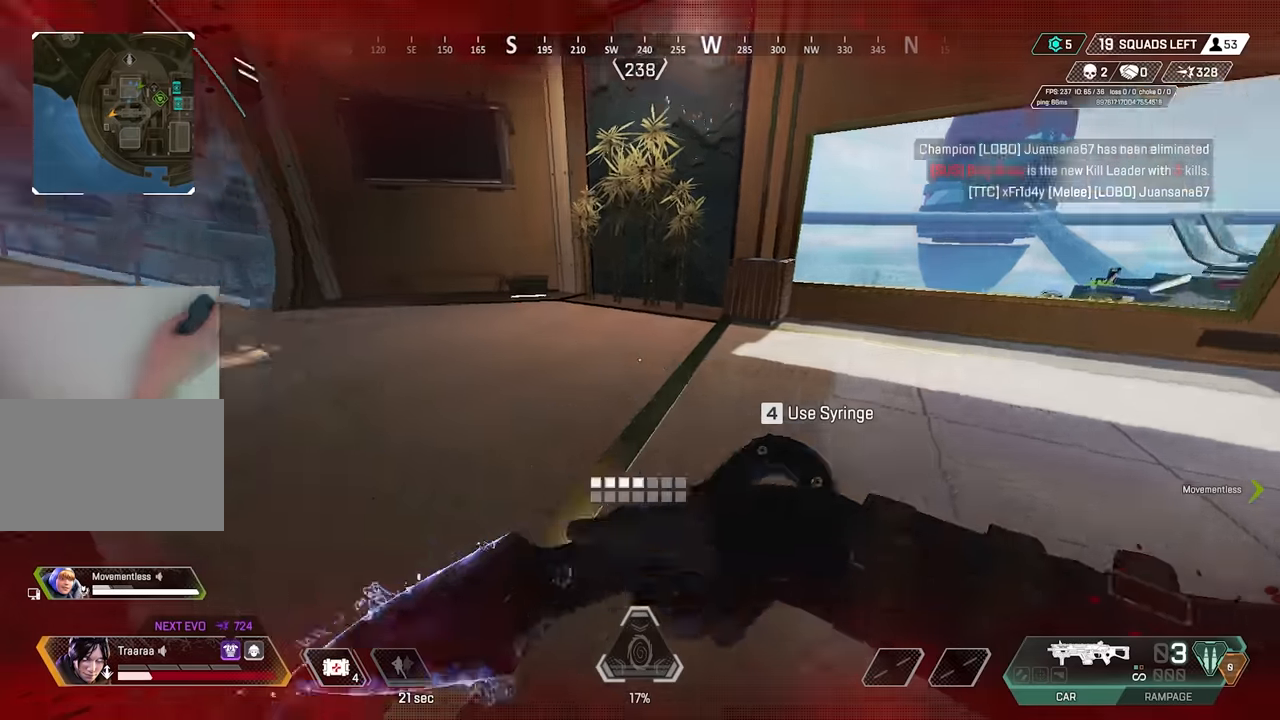
{"keys": ["shift", "w"], "mouse": [], "events": [[400, "shift", "down"]]}